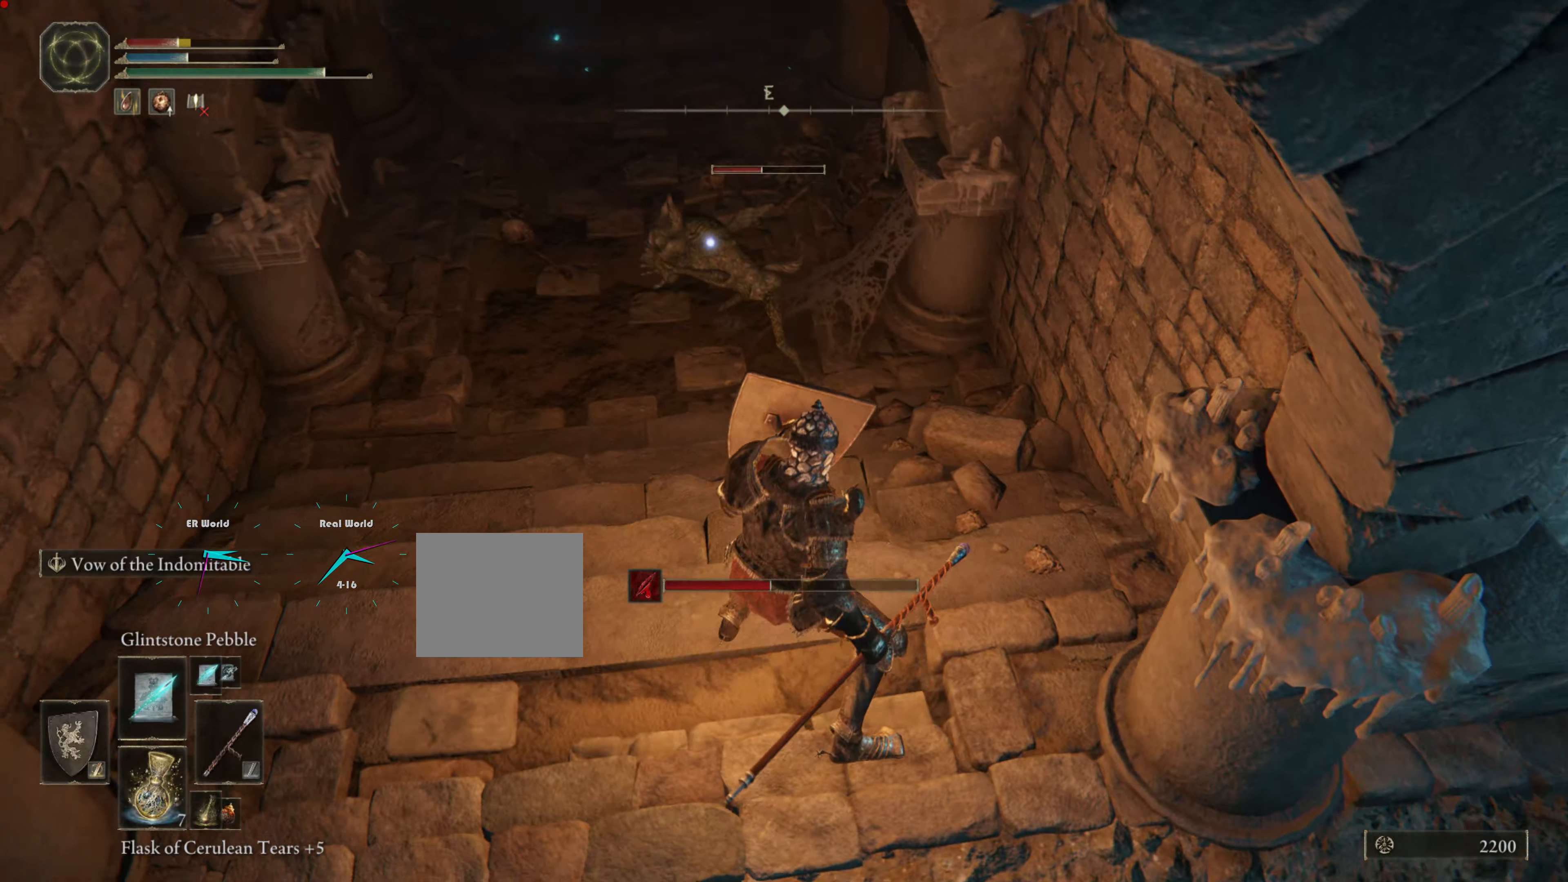
Gameplay with a controller (PlayStation layout); each line is a JSON object with the inputs held at the frame after it. "events" lists button and stick changes between this image and that frame as [ms after this image, input, new state], when the widget could be followed in between. Not read: L3.
{"buttons": ["L1"], "left_stick": "down", "right_stick": "center", "events": []}
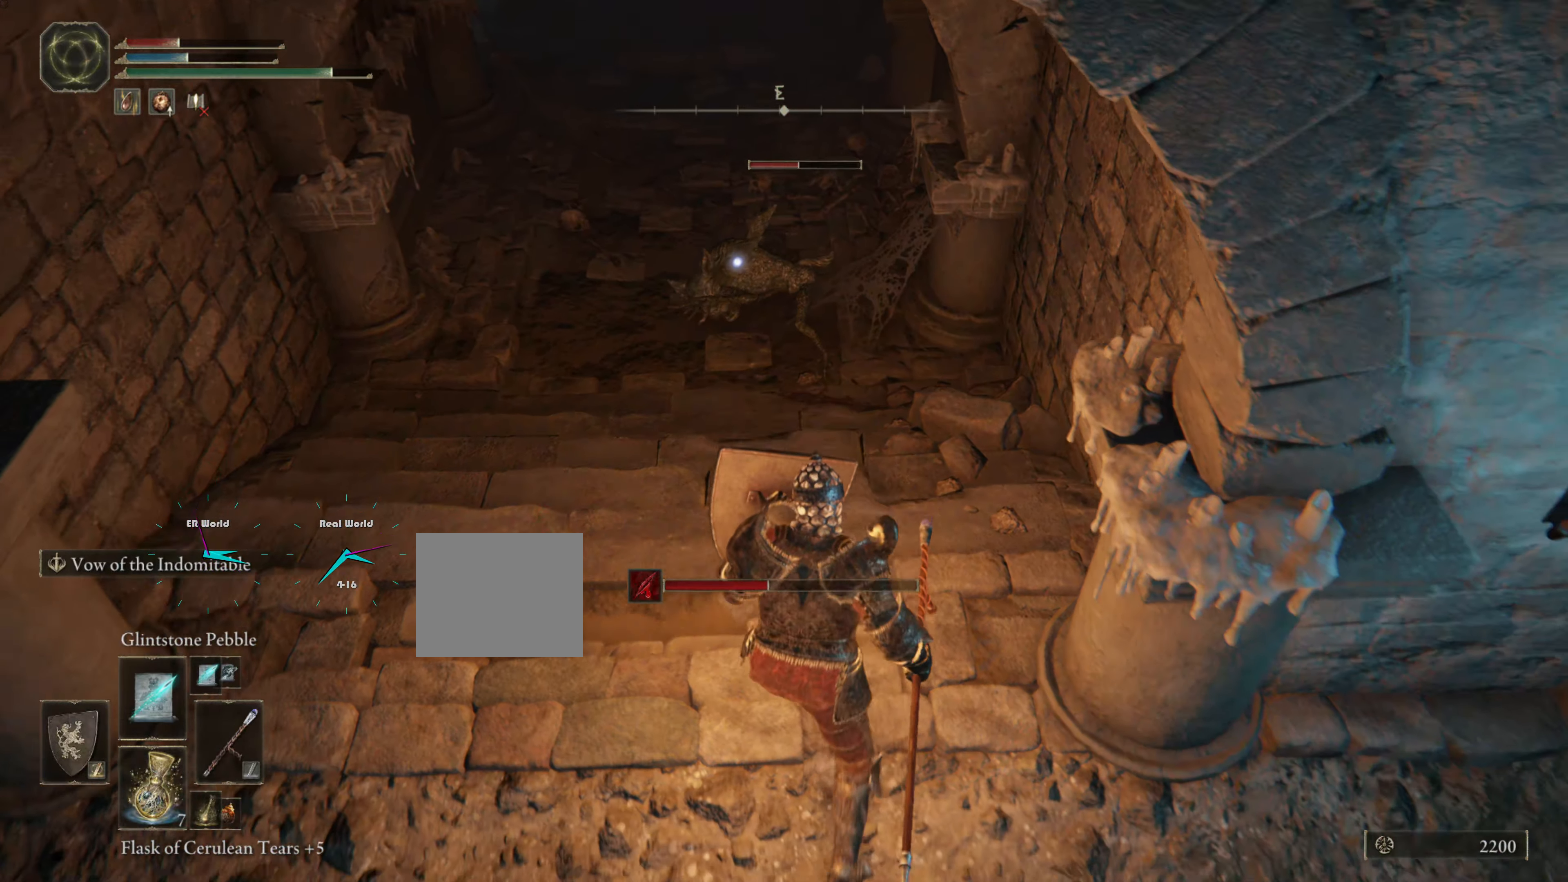
{"buttons": ["L1"], "left_stick": "down", "right_stick": "center", "events": [[150, "R1", "down"], [317, "R1", "up"]]}
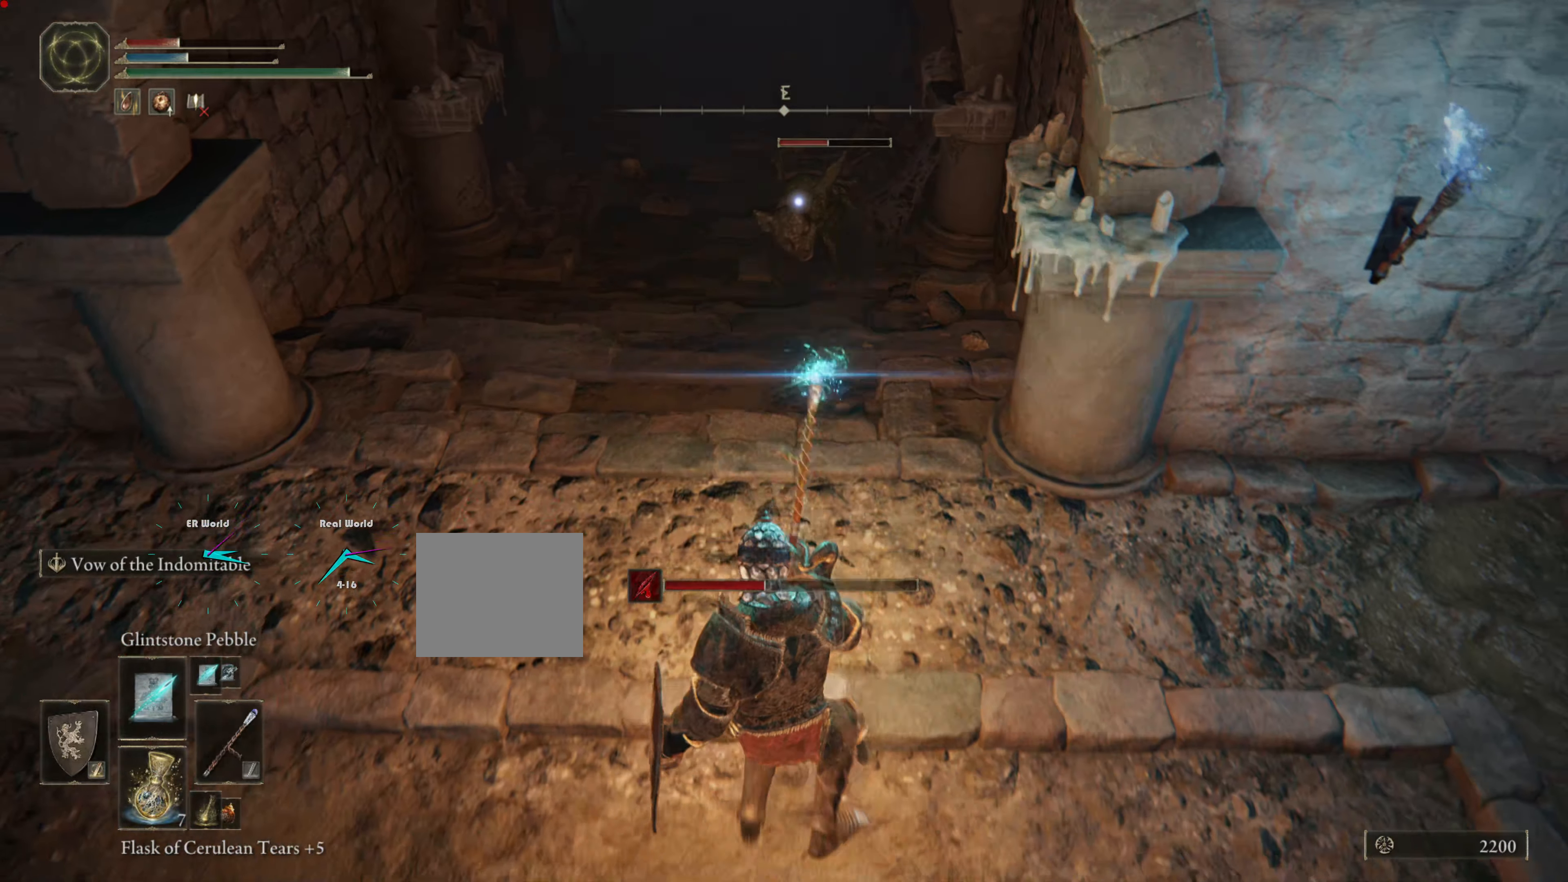
{"buttons": ["L1"], "left_stick": "down", "right_stick": "center", "events": []}
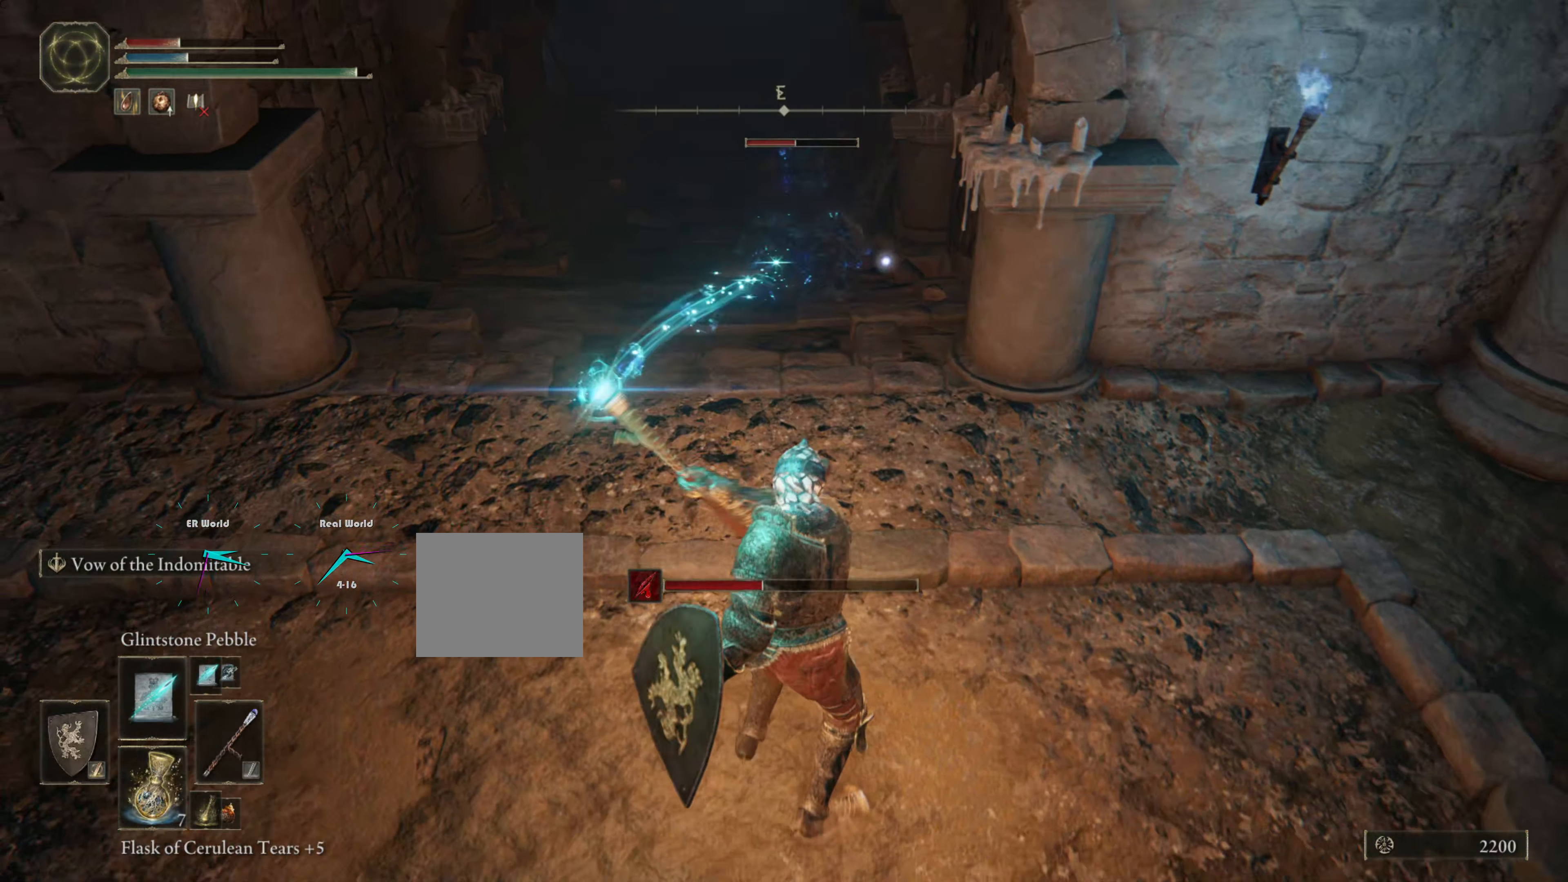
{"buttons": ["L1"], "left_stick": "down", "right_stick": "center", "events": []}
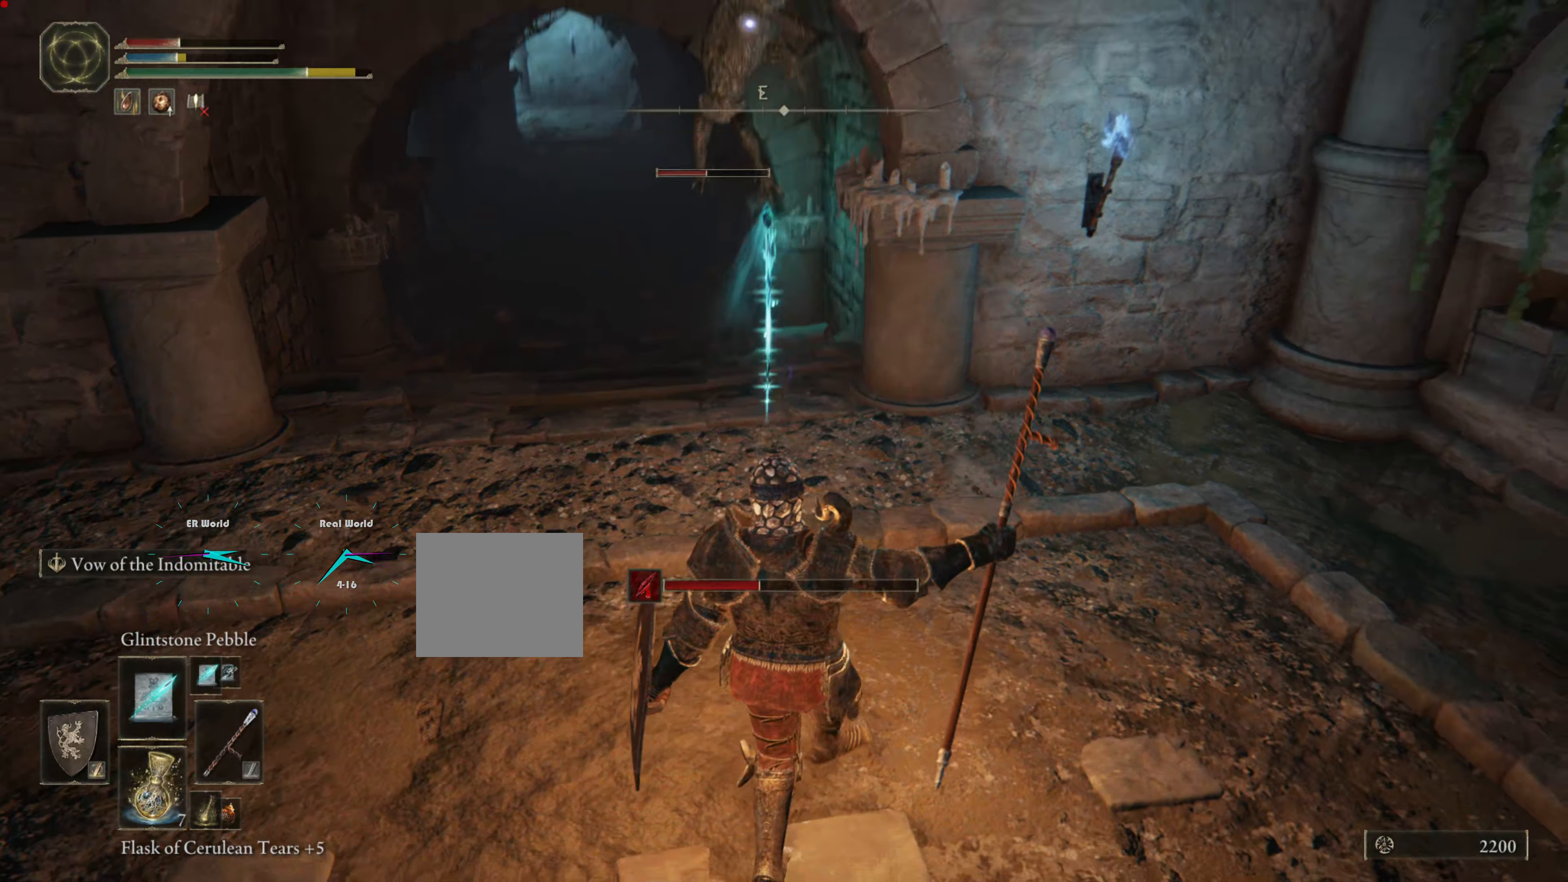
{"buttons": ["L1"], "left_stick": "down", "right_stick": "center", "events": []}
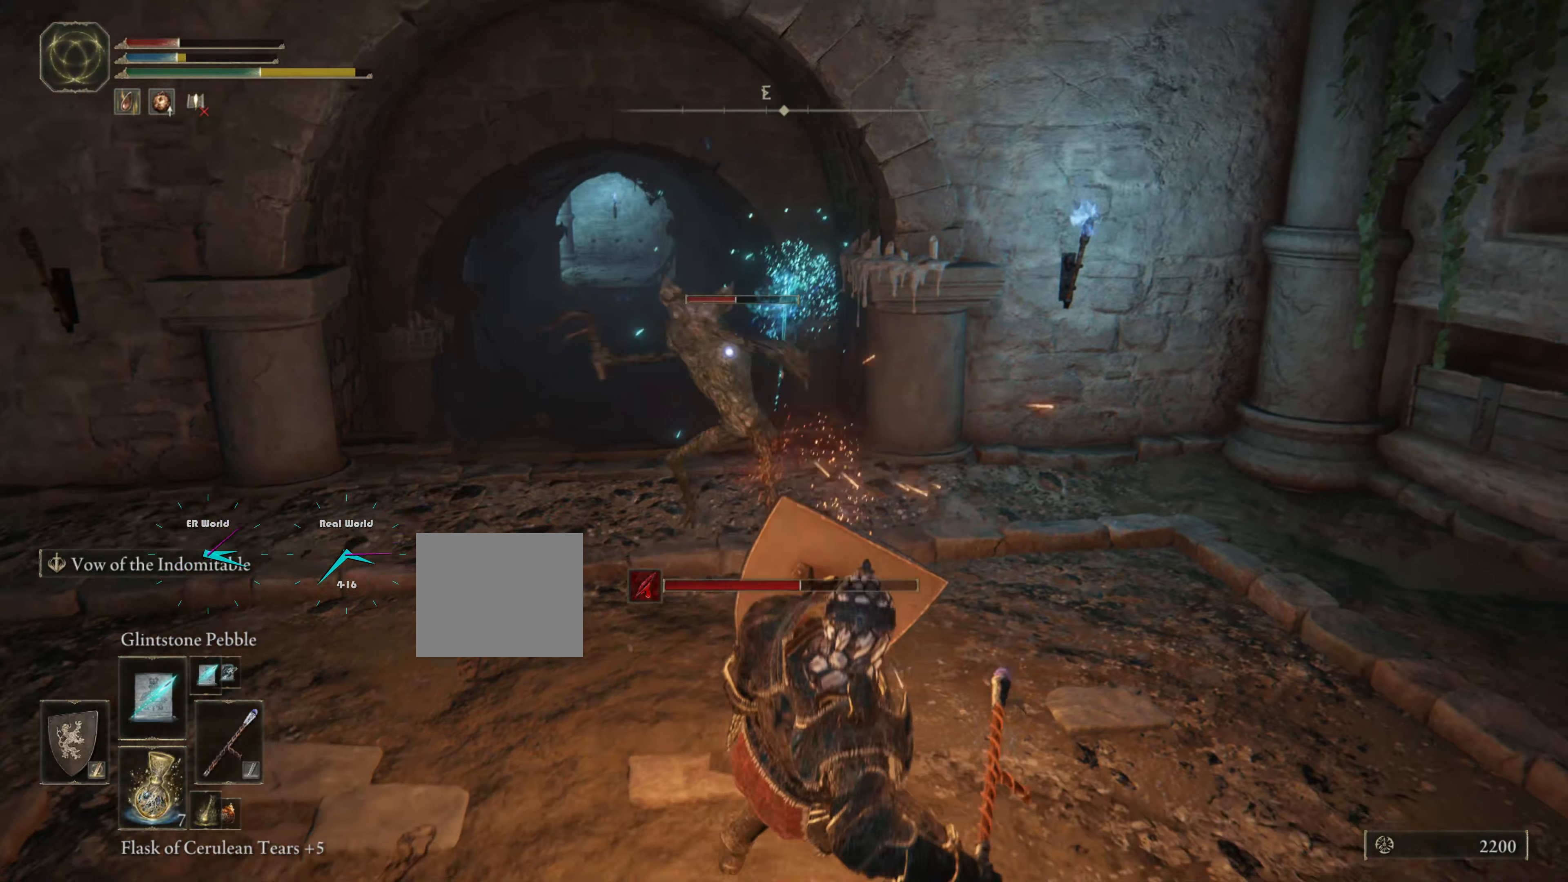
{"buttons": ["L1"], "left_stick": "down", "right_stick": "center", "events": []}
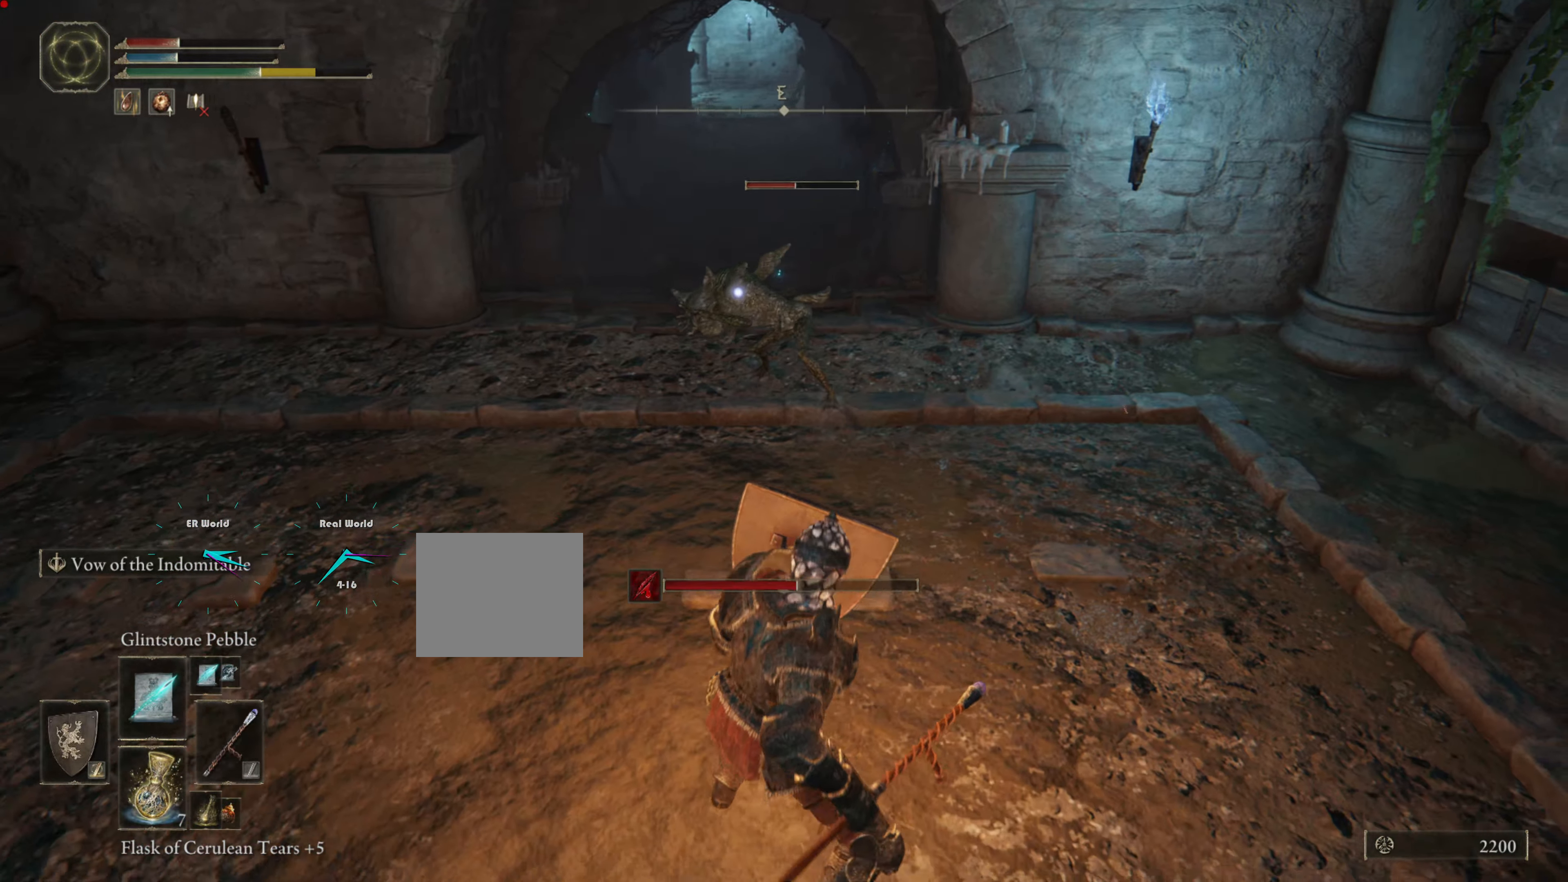
{"buttons": ["L1"], "left_stick": "down", "right_stick": "center", "events": [[334, "R1", "down"], [467, "R1", "up"]]}
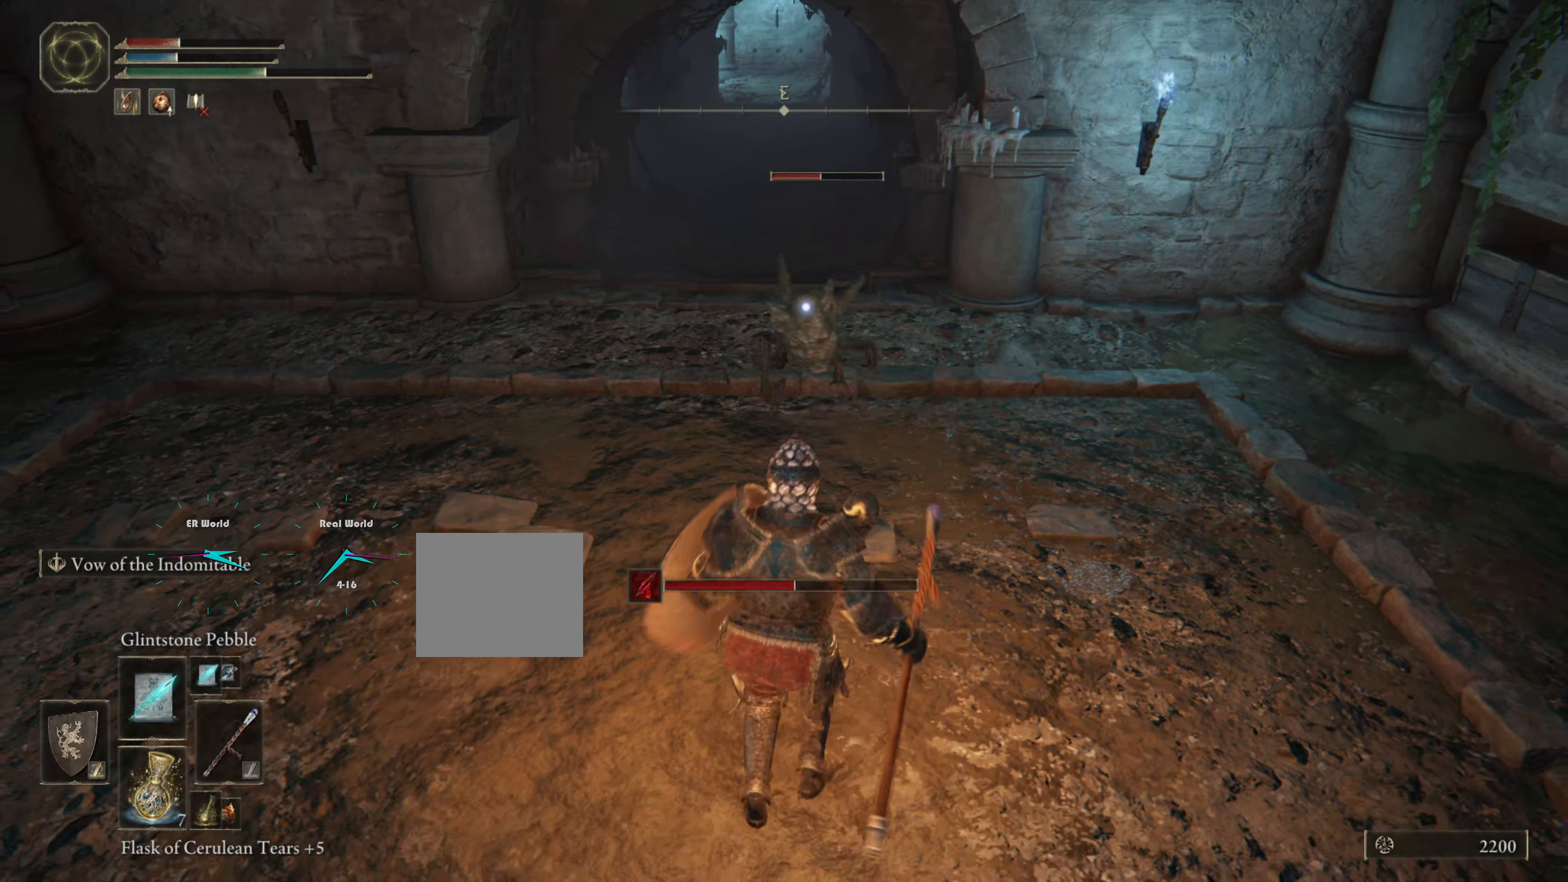
{"buttons": ["L1"], "left_stick": "down", "right_stick": "center", "events": []}
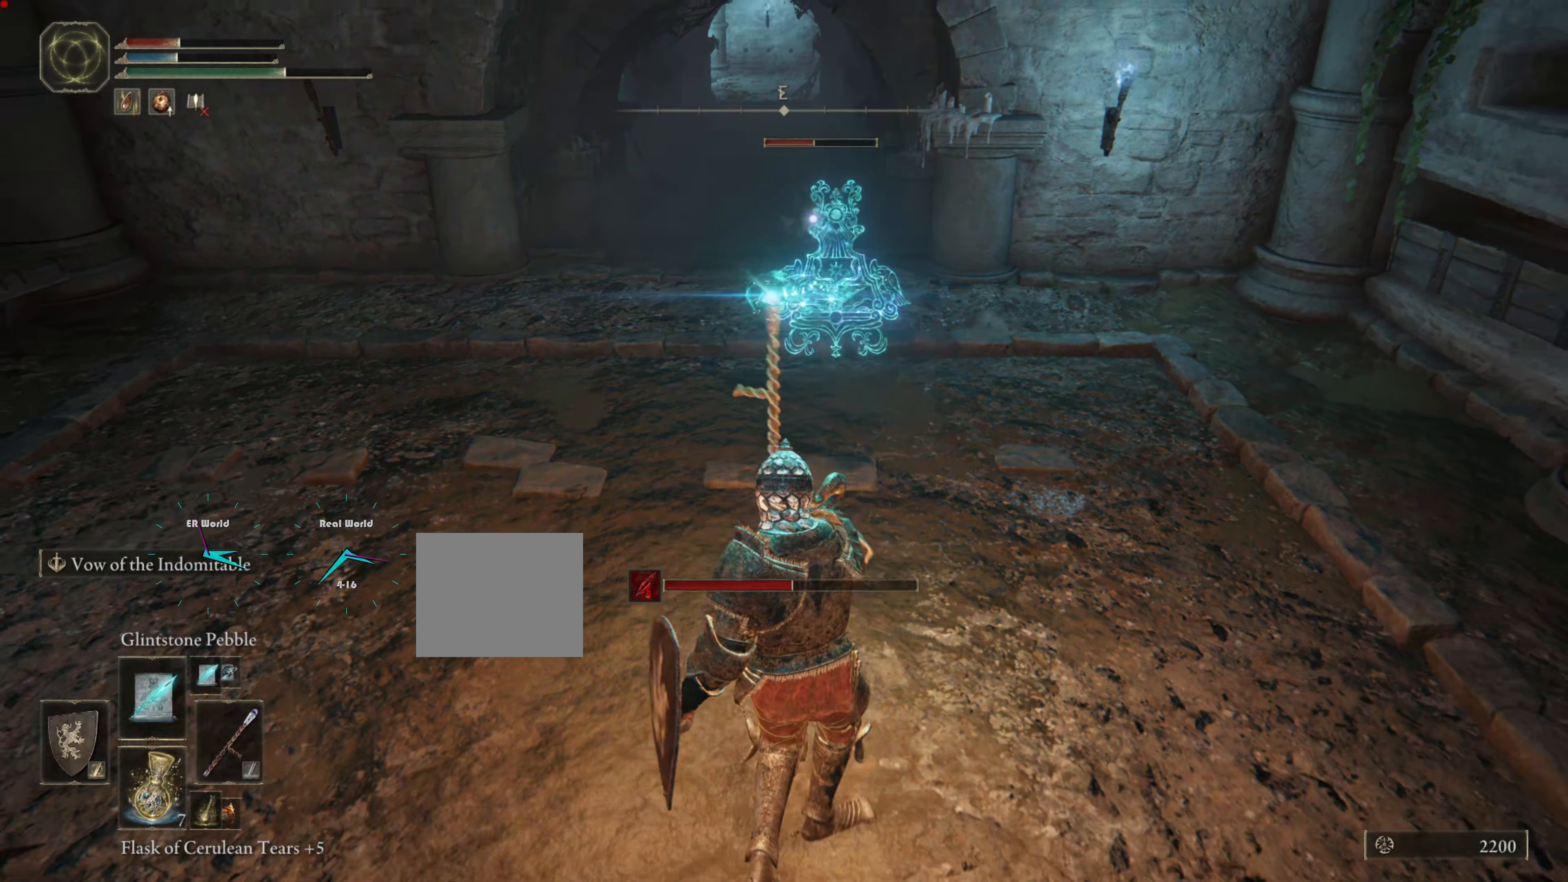
{"buttons": ["L1"], "left_stick": "down", "right_stick": "center", "events": []}
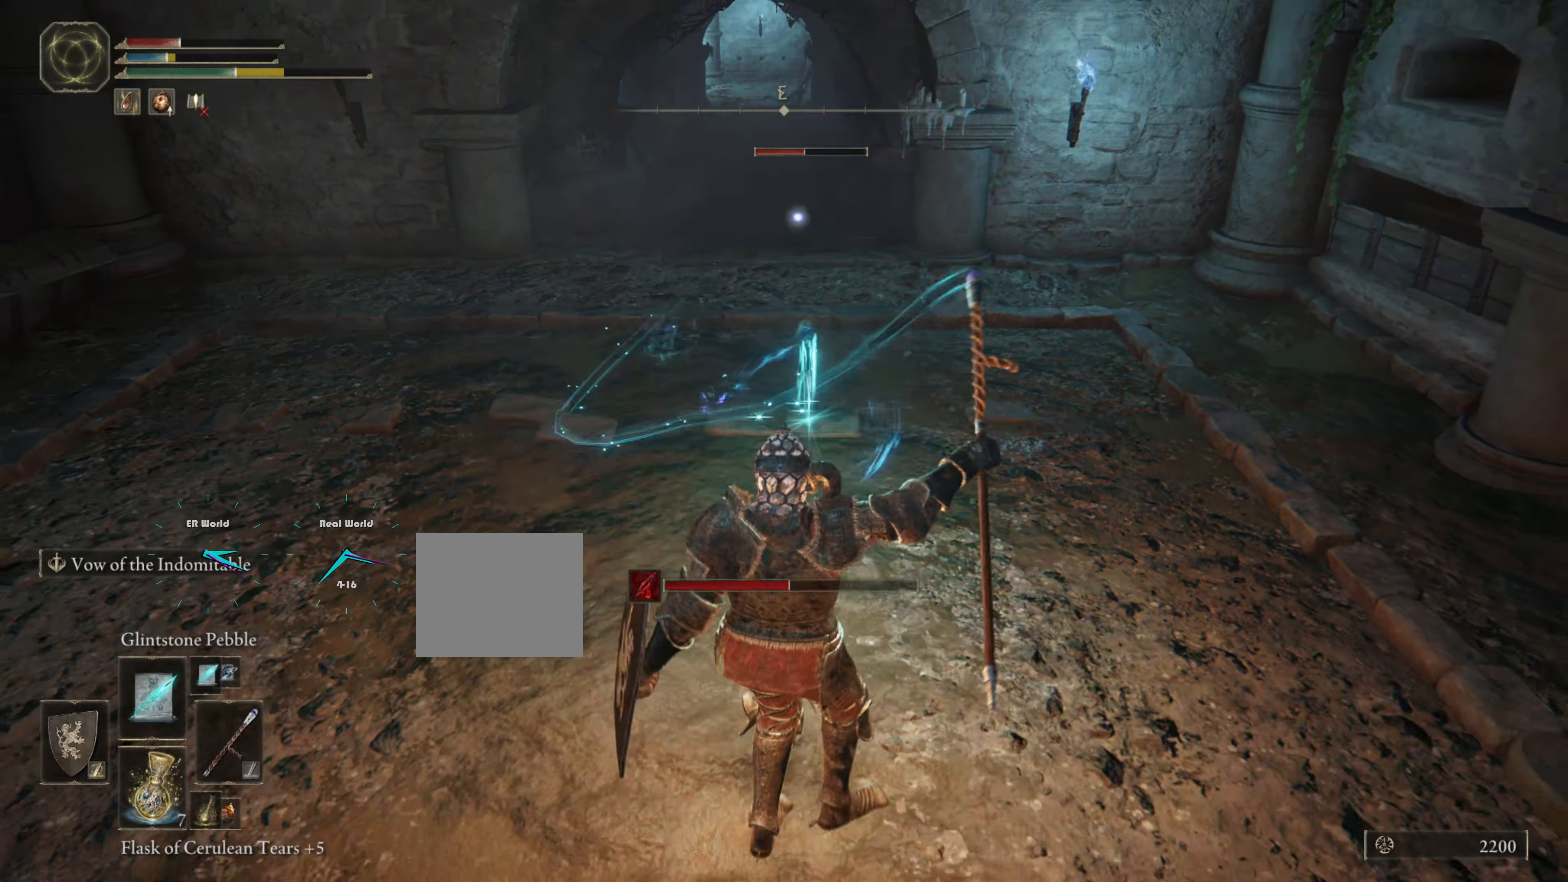
{"buttons": ["L1"], "left_stick": "up", "right_stick": "center", "events": [[500, "left_stick", "up"]]}
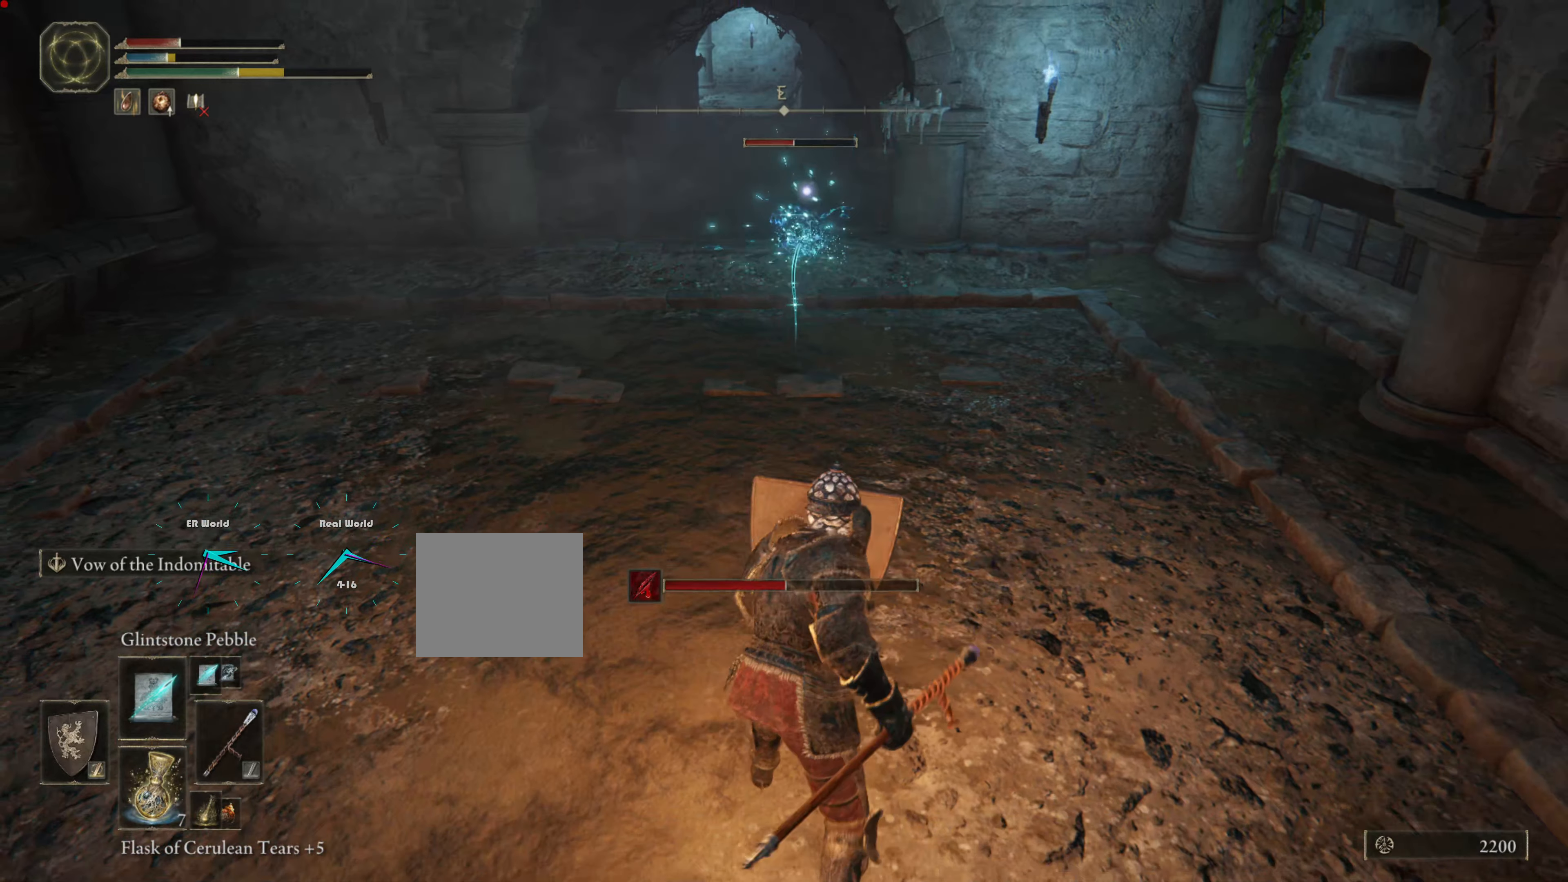
{"buttons": ["L1"], "left_stick": "down-left", "right_stick": "center", "events": [[468, "left_stick", "down-left"]]}
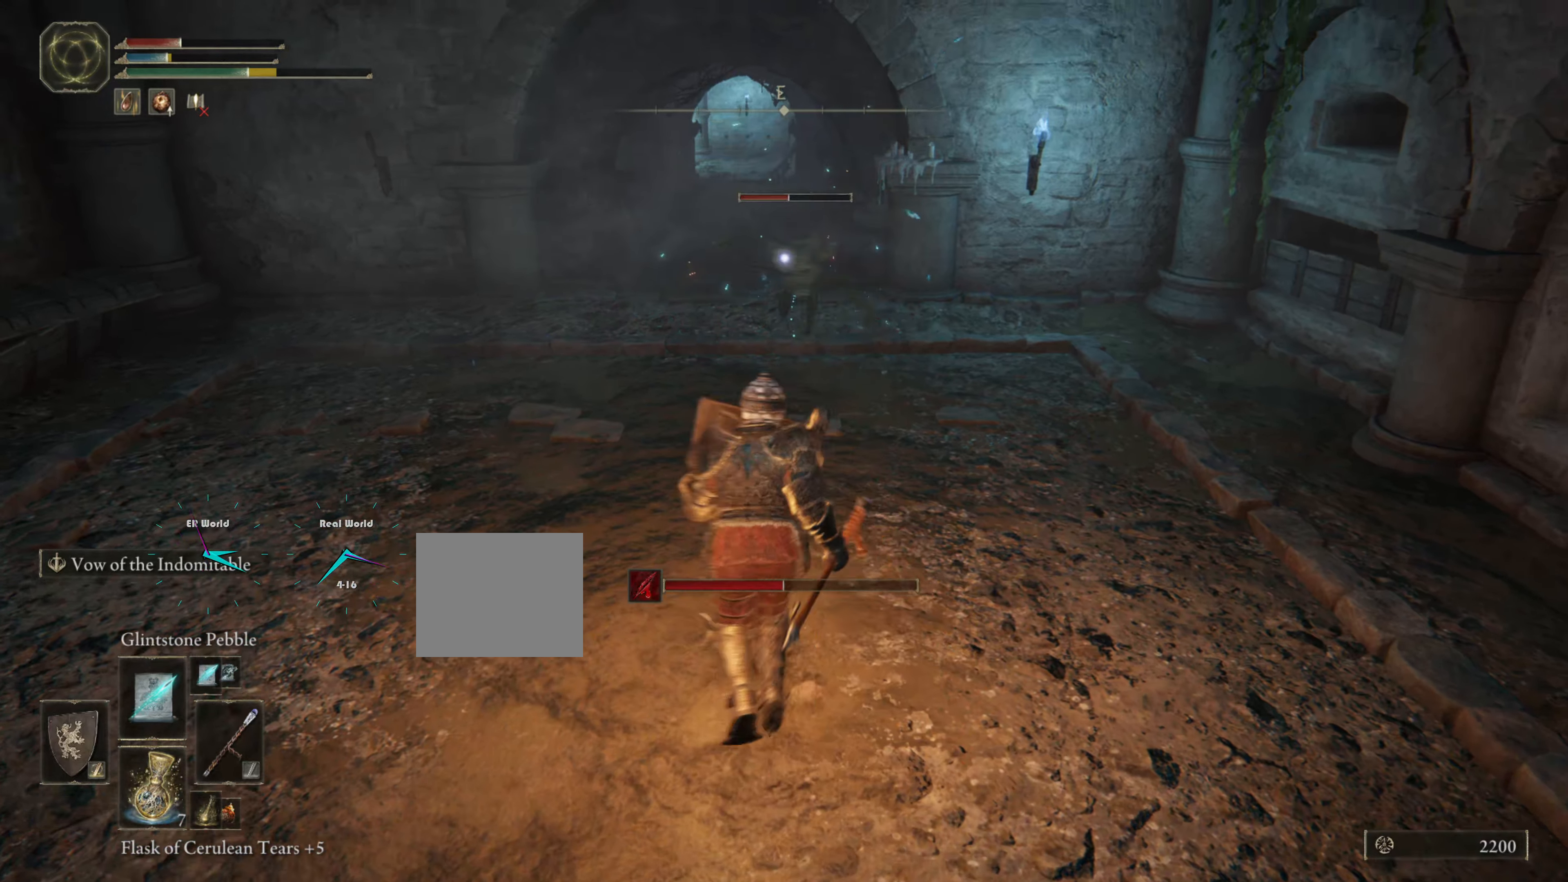
{"buttons": ["L1"], "left_stick": "down", "right_stick": "center", "events": [[50, "left_stick", "down"]]}
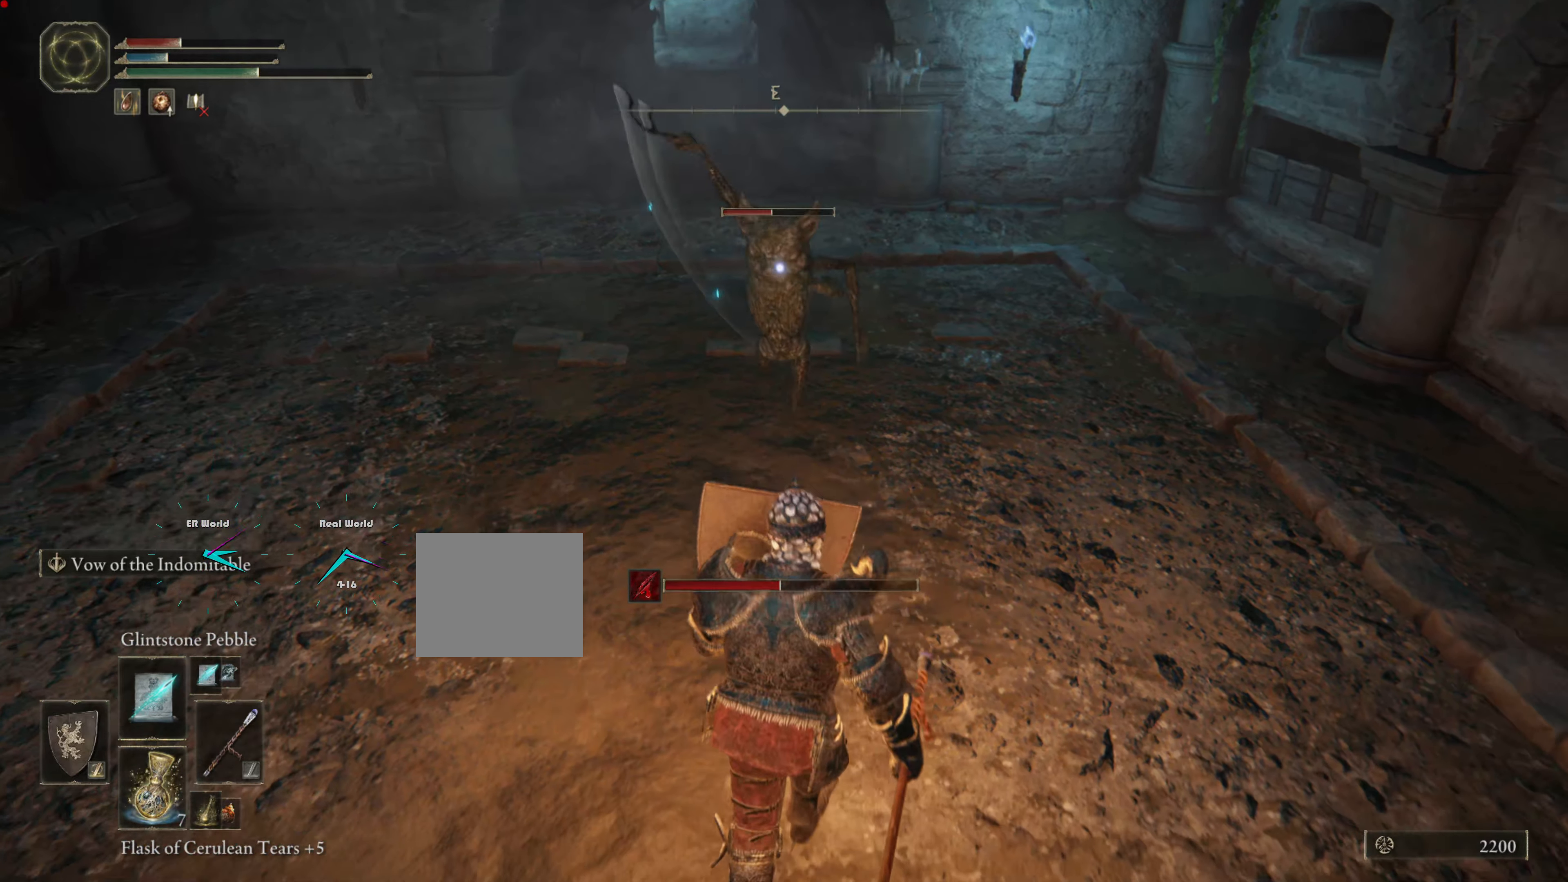
{"buttons": ["L1"], "left_stick": "down", "right_stick": "center", "events": []}
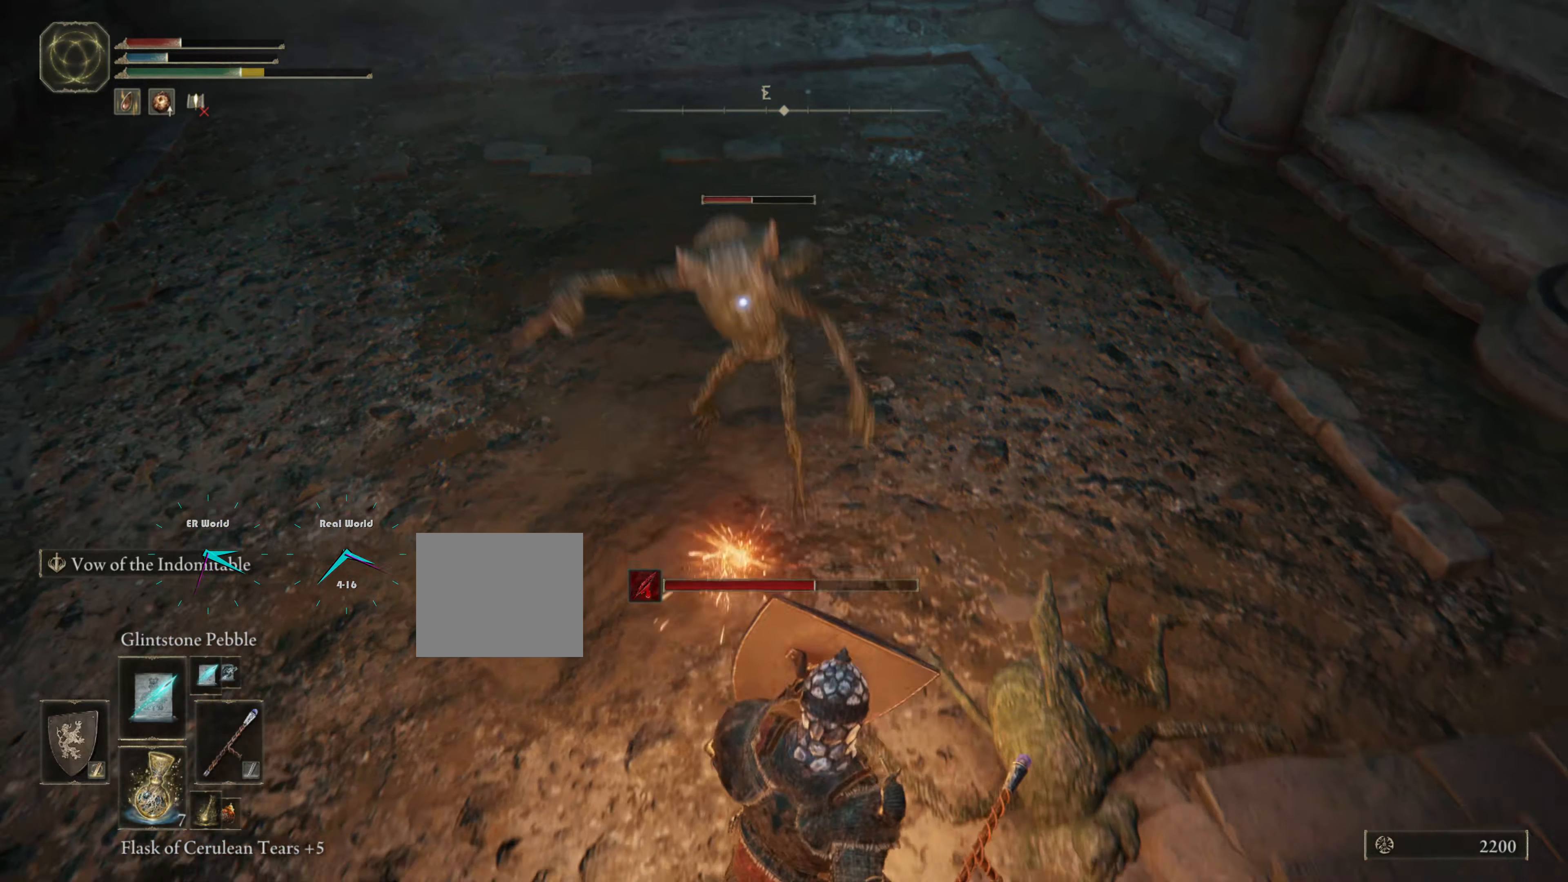
{"buttons": ["L1", "R1"], "left_stick": "down", "right_stick": "center", "events": [[450, "R1", "down"]]}
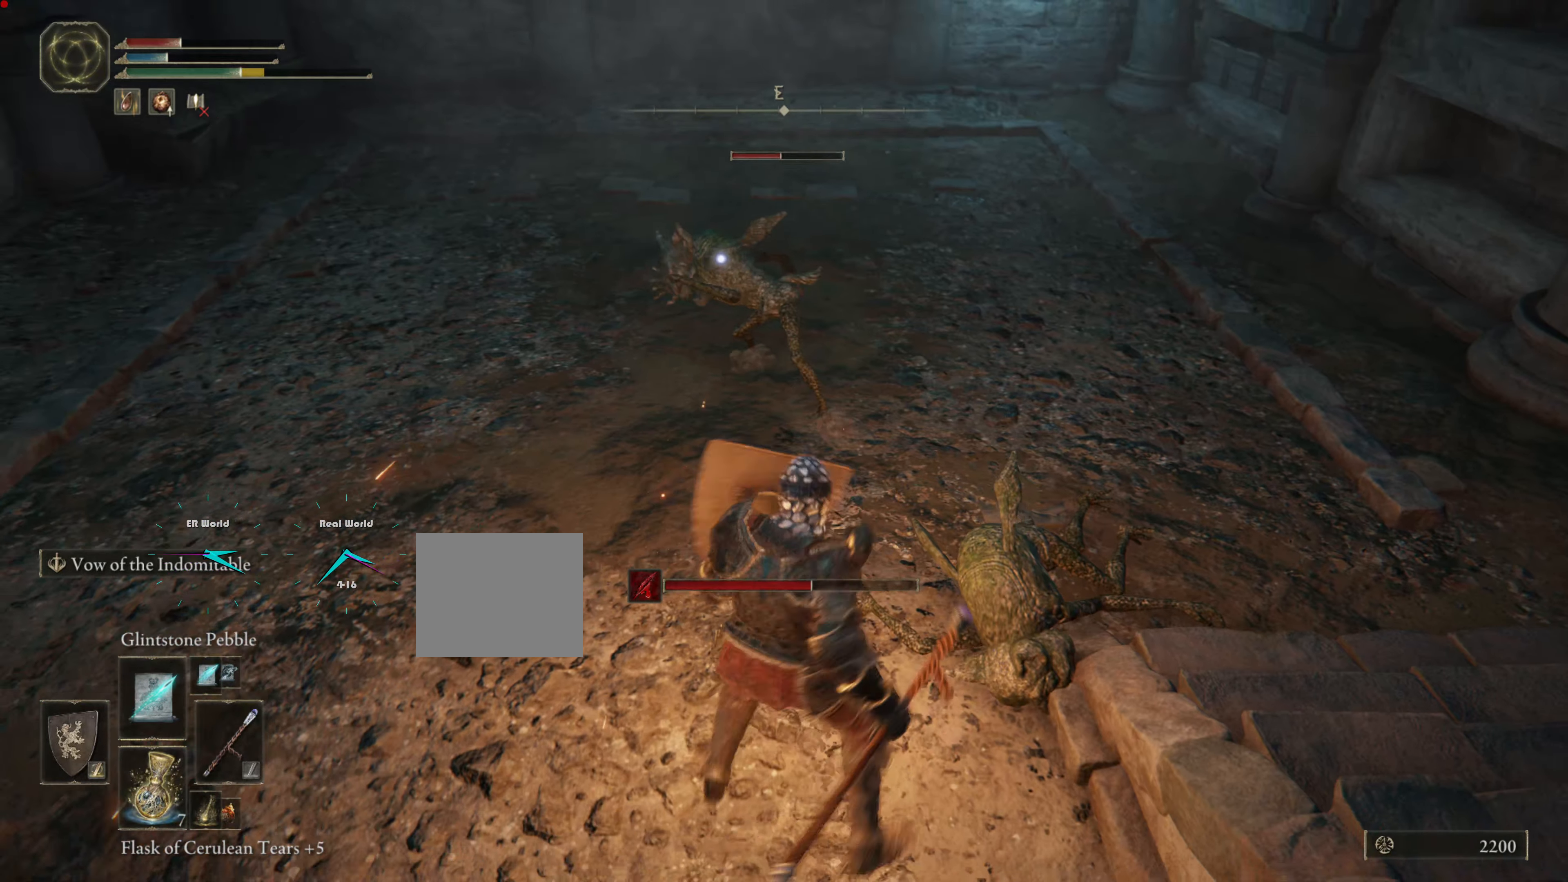
{"buttons": ["L1"], "left_stick": "down", "right_stick": "center", "events": [[134, "R1", "up"]]}
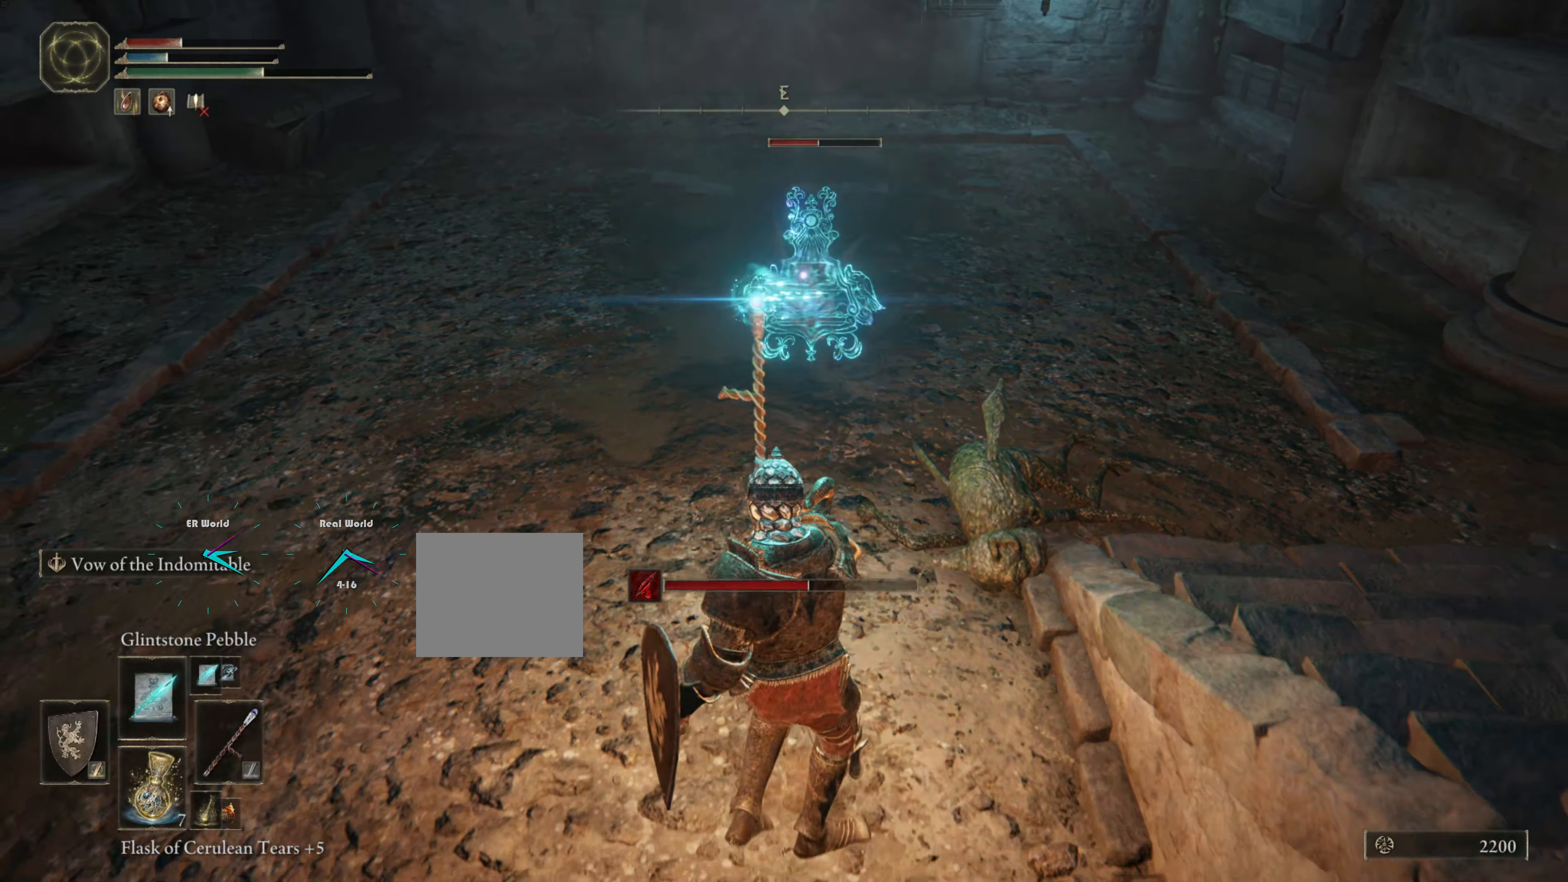
{"buttons": ["L1"], "left_stick": "down", "right_stick": "center", "events": []}
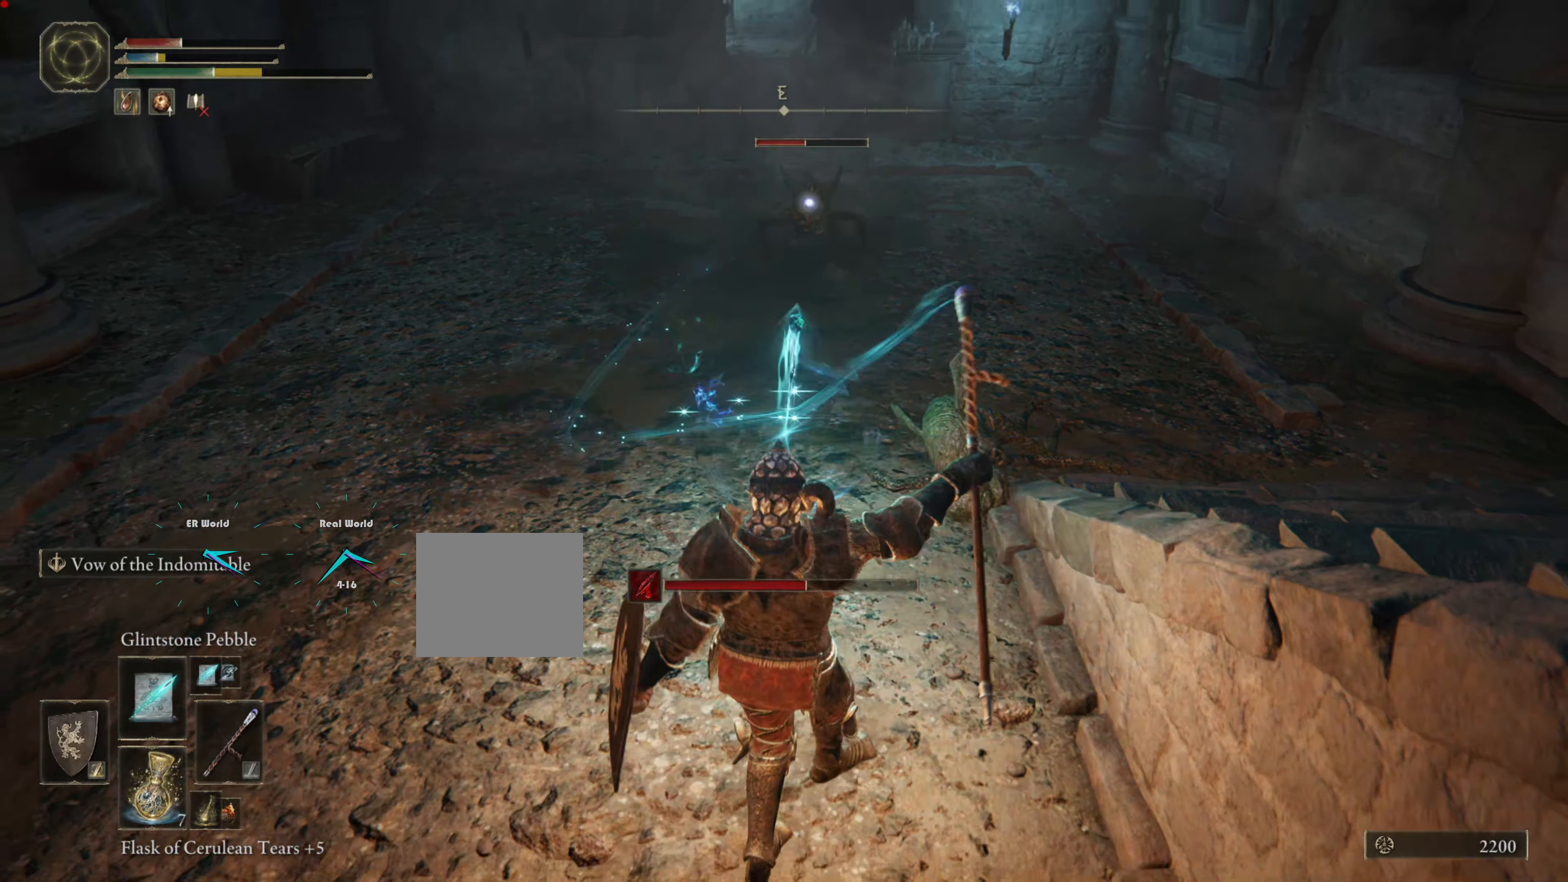
{"buttons": ["L1"], "left_stick": "up-left", "right_stick": "center", "events": [[301, "left_stick", "up-left"]]}
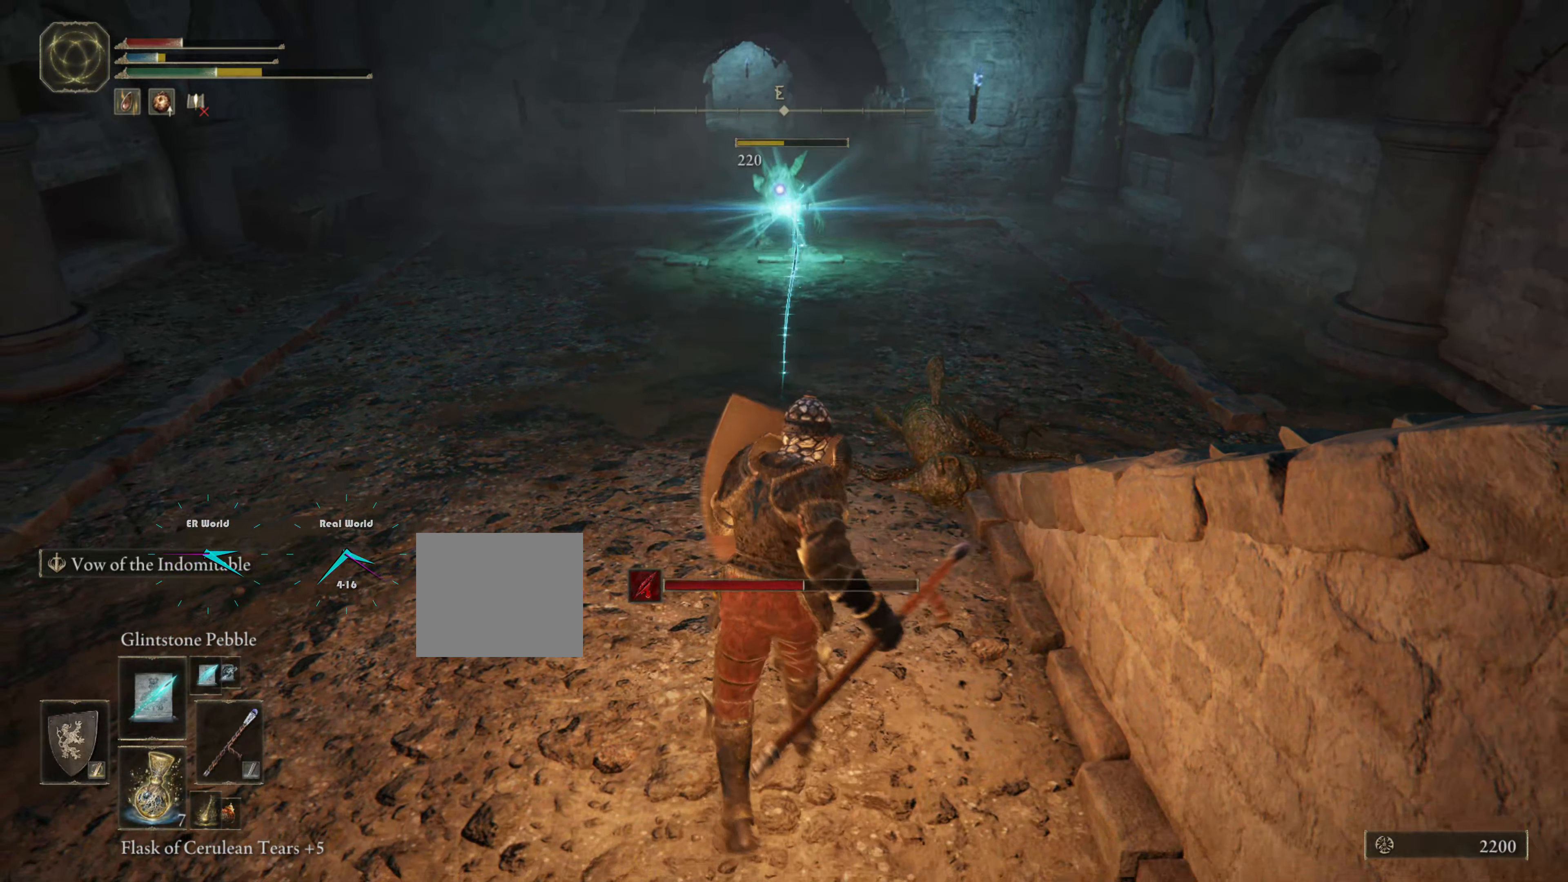
{"buttons": ["L1"], "left_stick": "up", "right_stick": "center", "events": [[467, "left_stick", "up"]]}
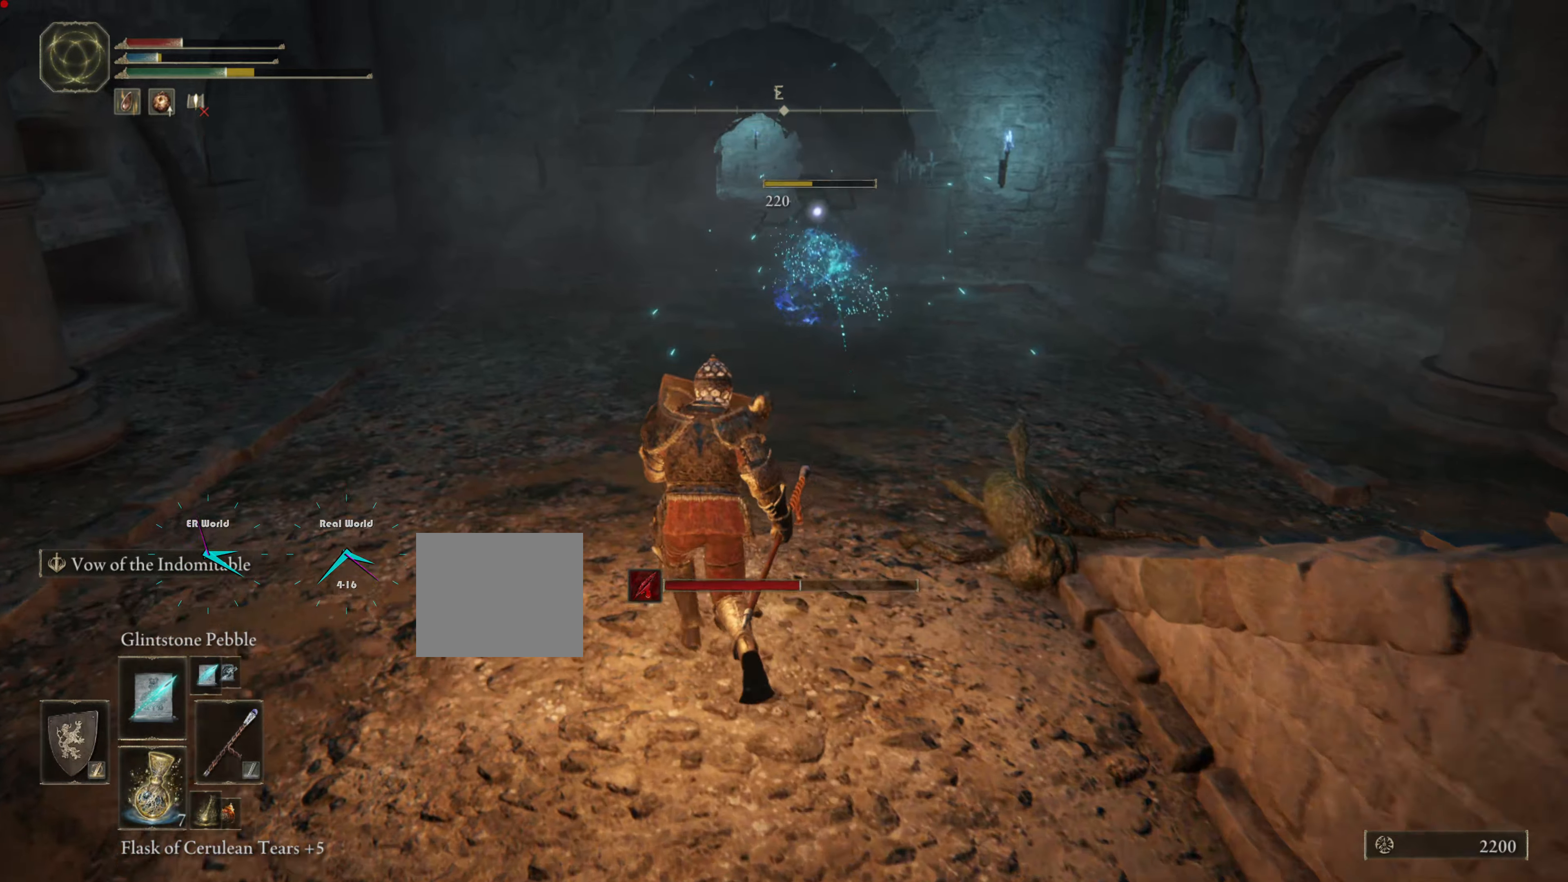
{"buttons": ["L1"], "left_stick": "up", "right_stick": "center", "events": []}
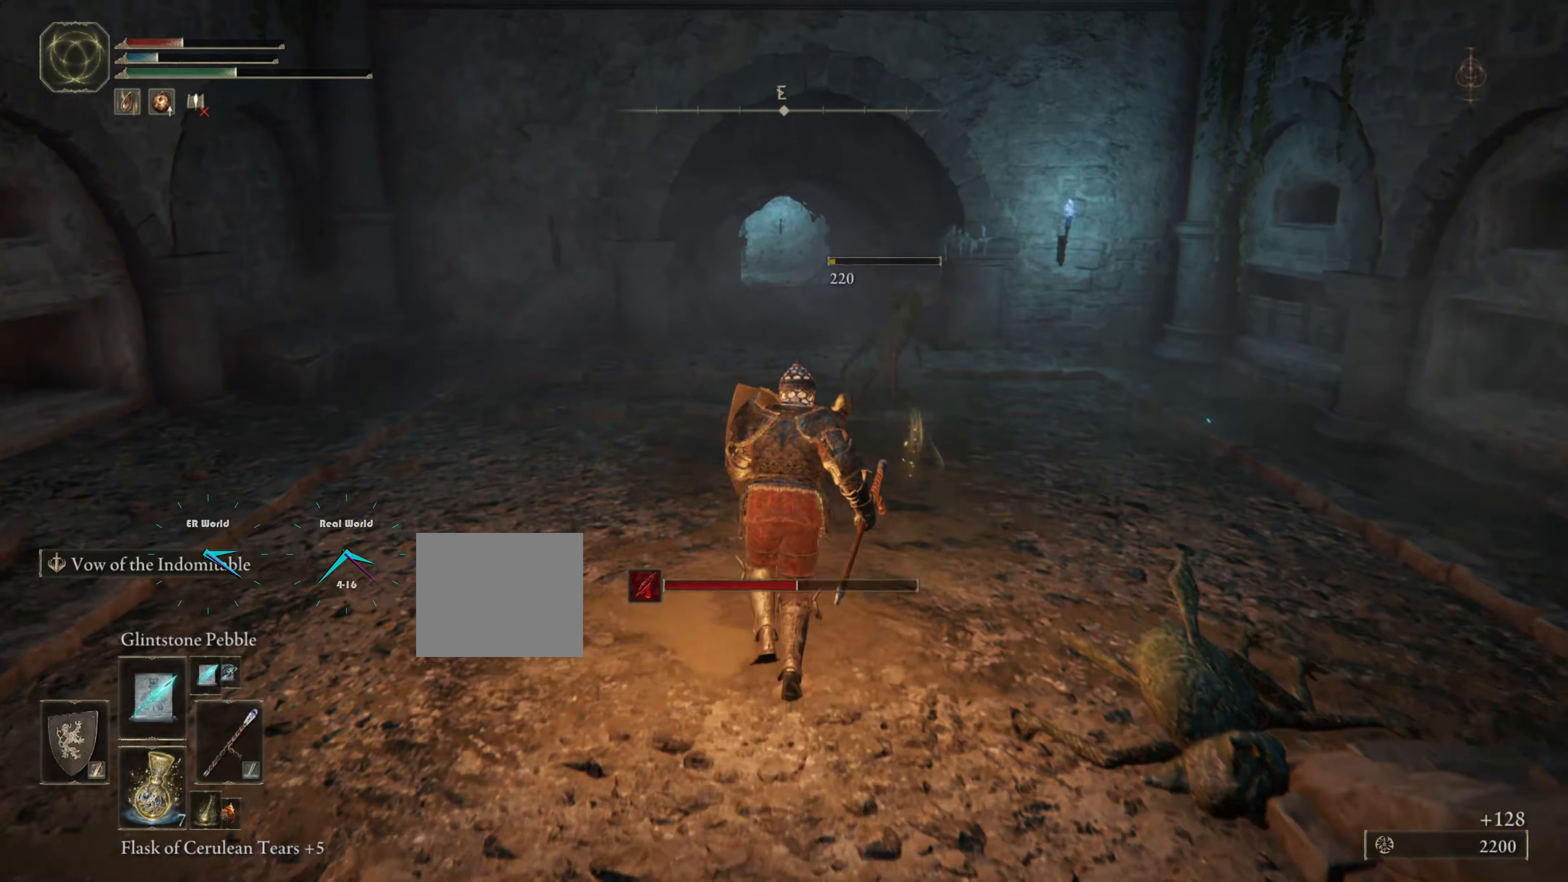
{"buttons": ["L1"], "left_stick": "center", "right_stick": "center", "events": [[300, "left_stick", "center"]]}
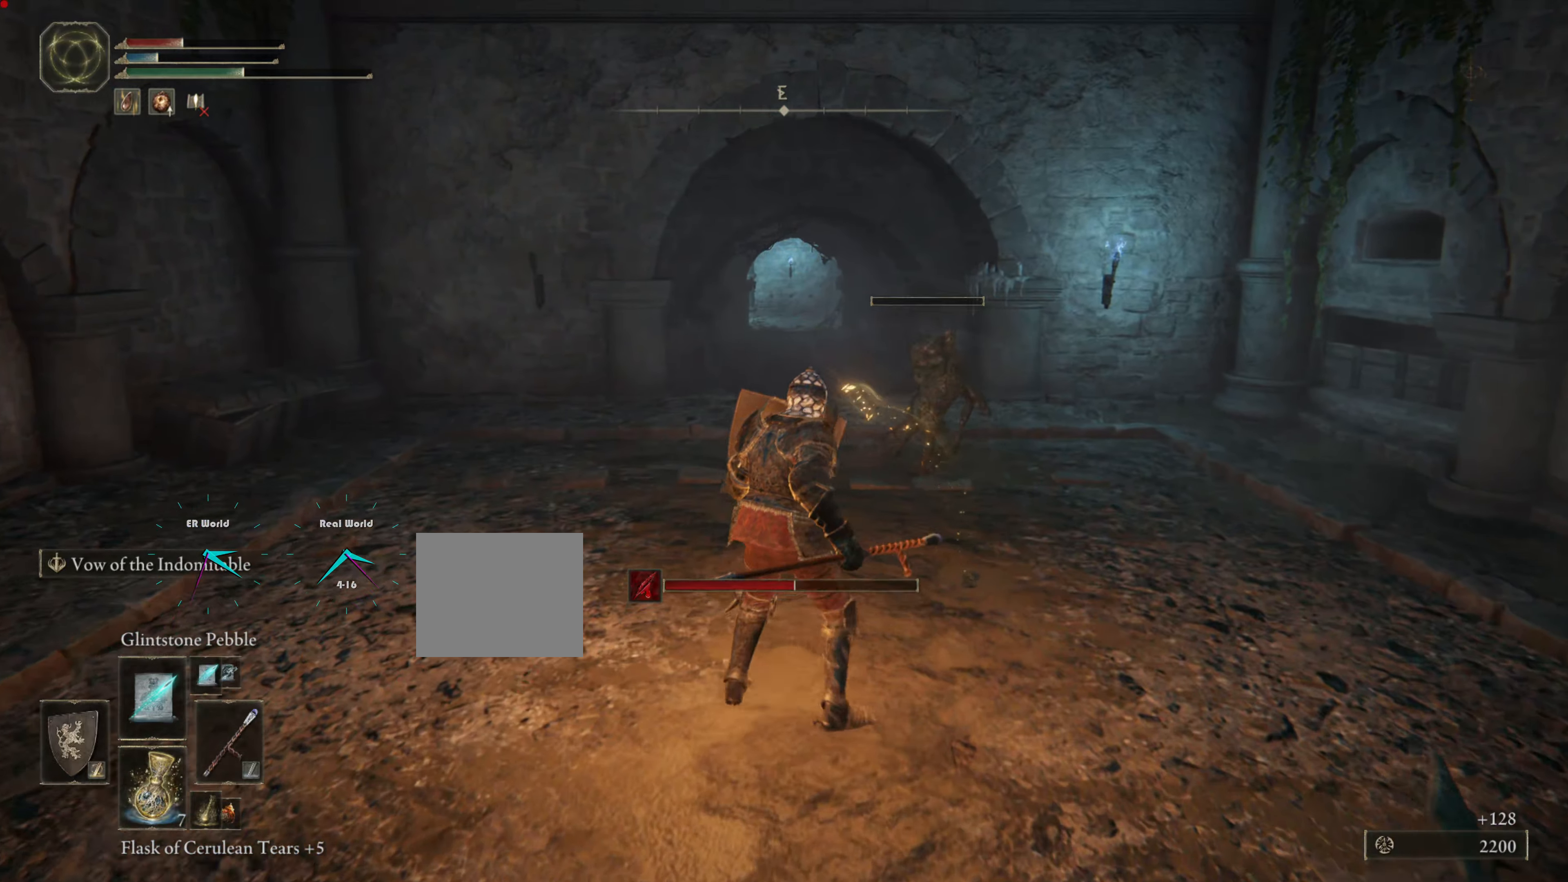
{"buttons": ["L1"], "left_stick": "center", "right_stick": "center", "events": []}
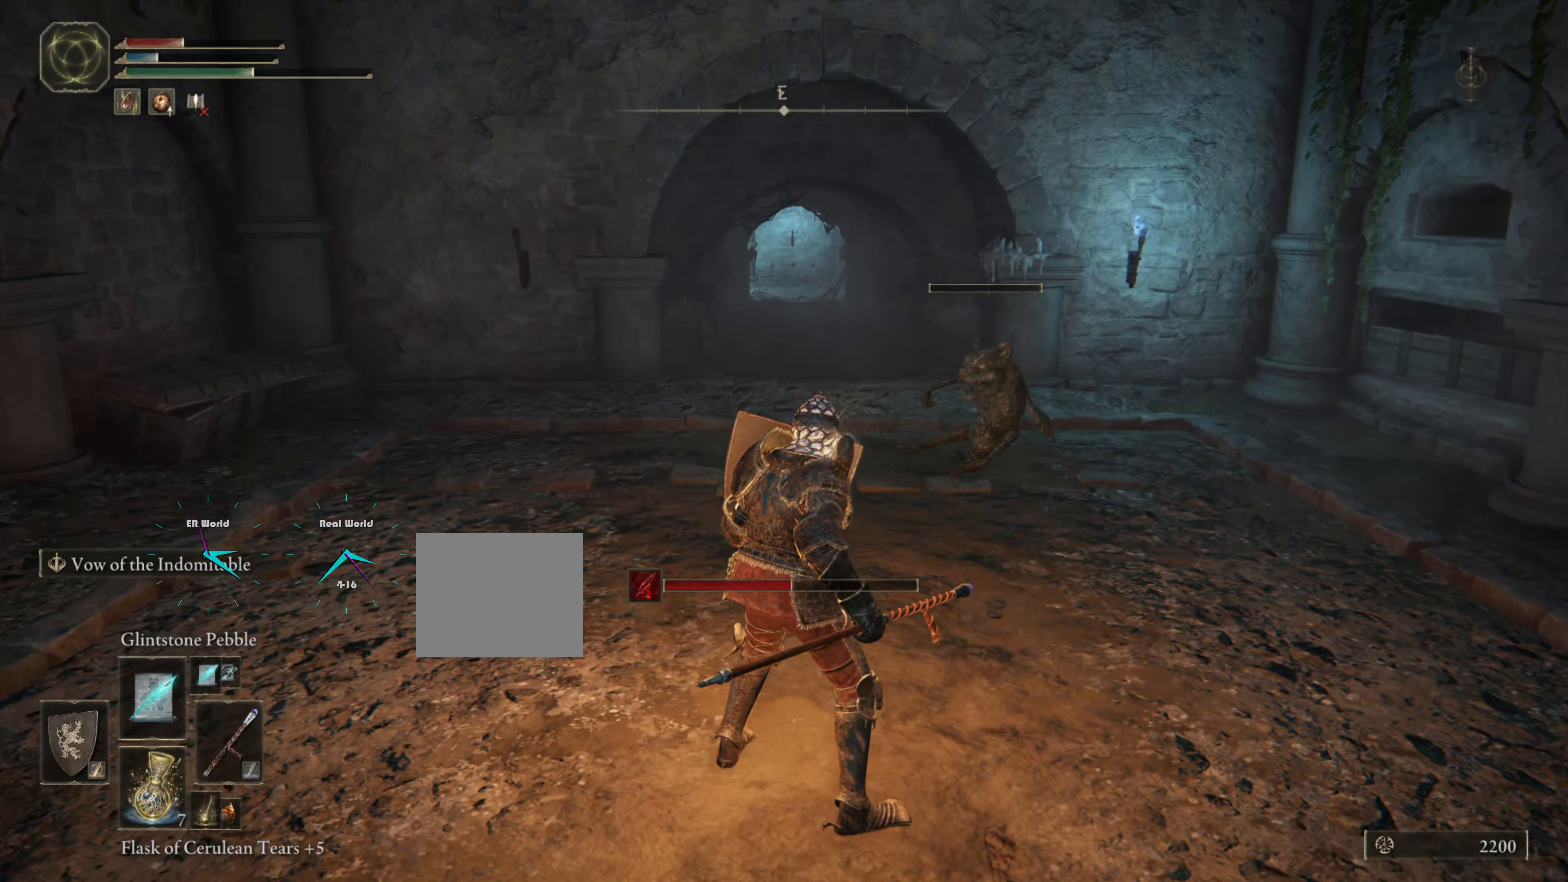
{"buttons": ["L1", "DPAD_DOWN"], "left_stick": "center", "right_stick": "center", "events": [[401, "DPAD_DOWN", "down"]]}
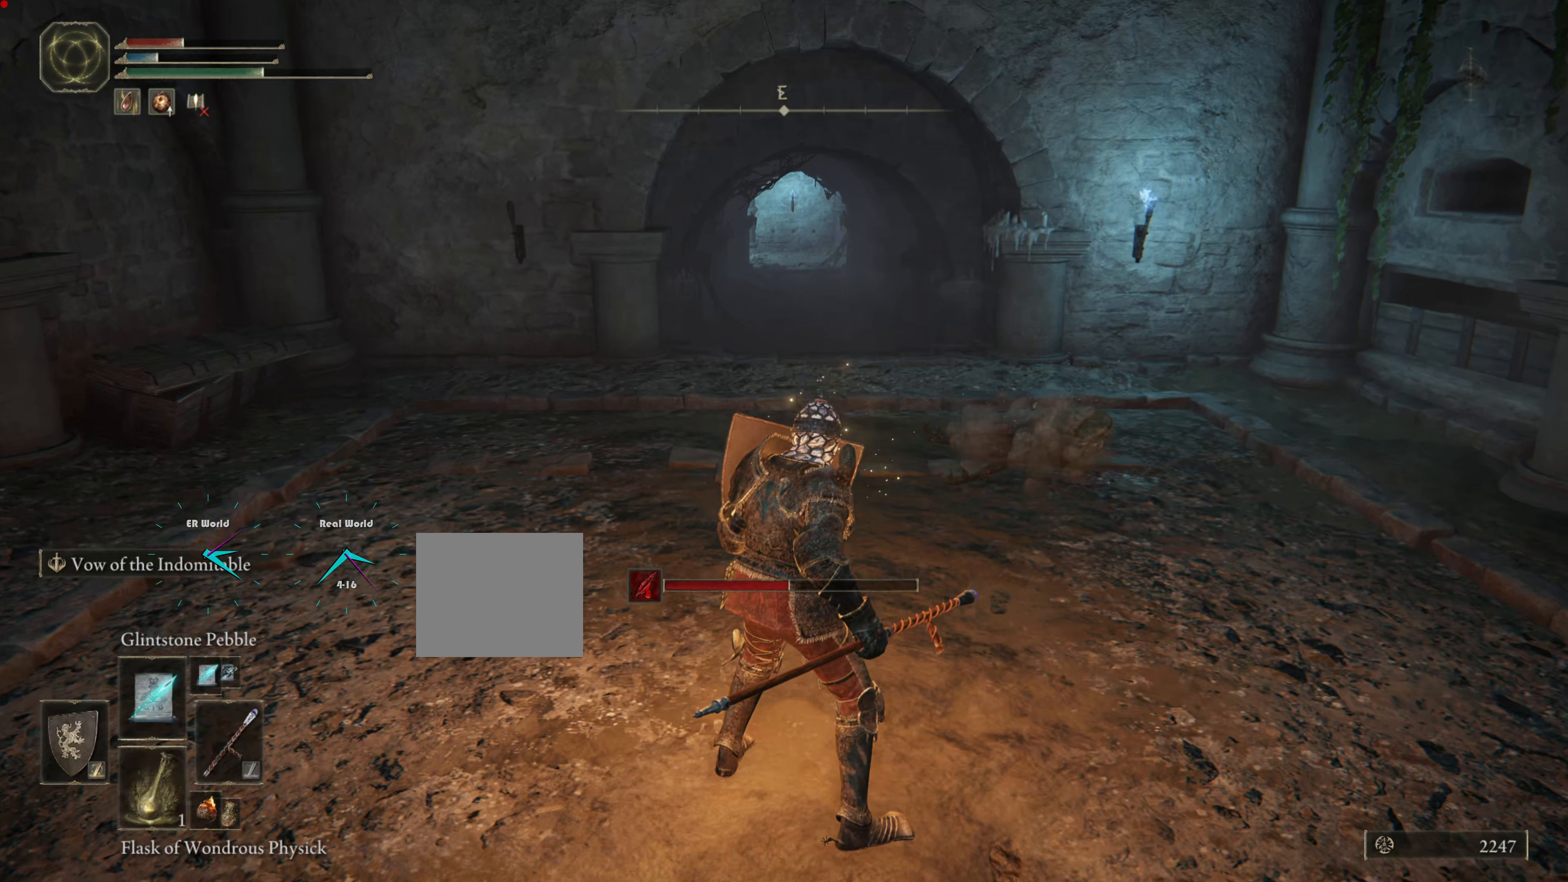
{"buttons": ["L1", "DPAD_DOWN"], "left_stick": "center", "right_stick": "center", "events": [[16, "DPAD_DOWN", "up"], [116, "DPAD_DOWN", "down"], [283, "DPAD_DOWN", "up"], [333, "DPAD_DOWN", "down"]]}
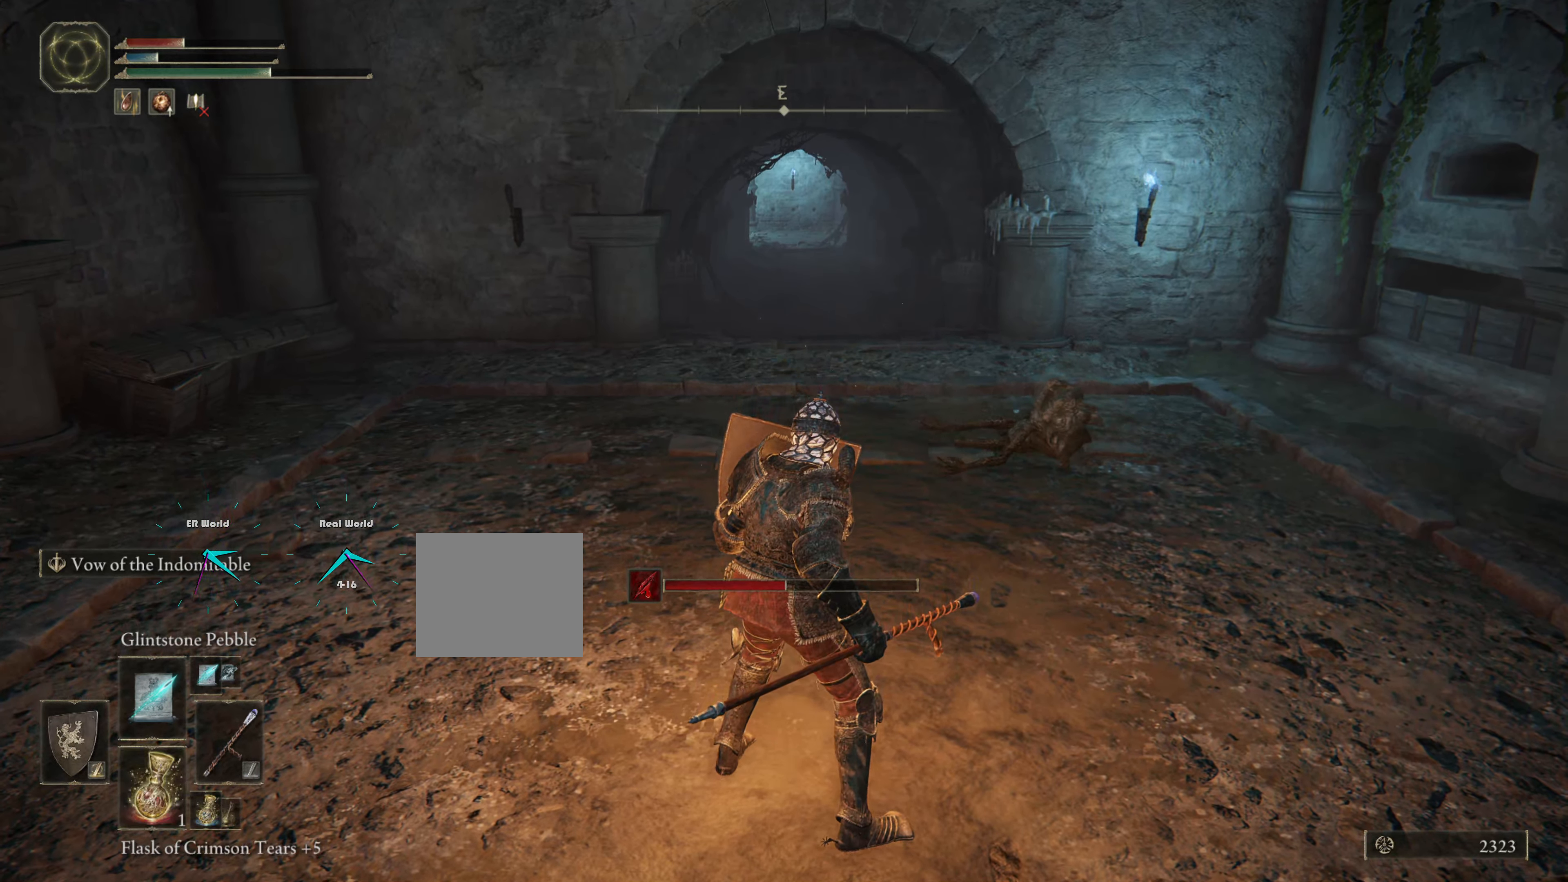
{"buttons": ["SQUARE", "L1"], "left_stick": "center", "right_stick": "center", "events": [[50, "DPAD_DOWN", "up"], [401, "SQUARE", "down"]]}